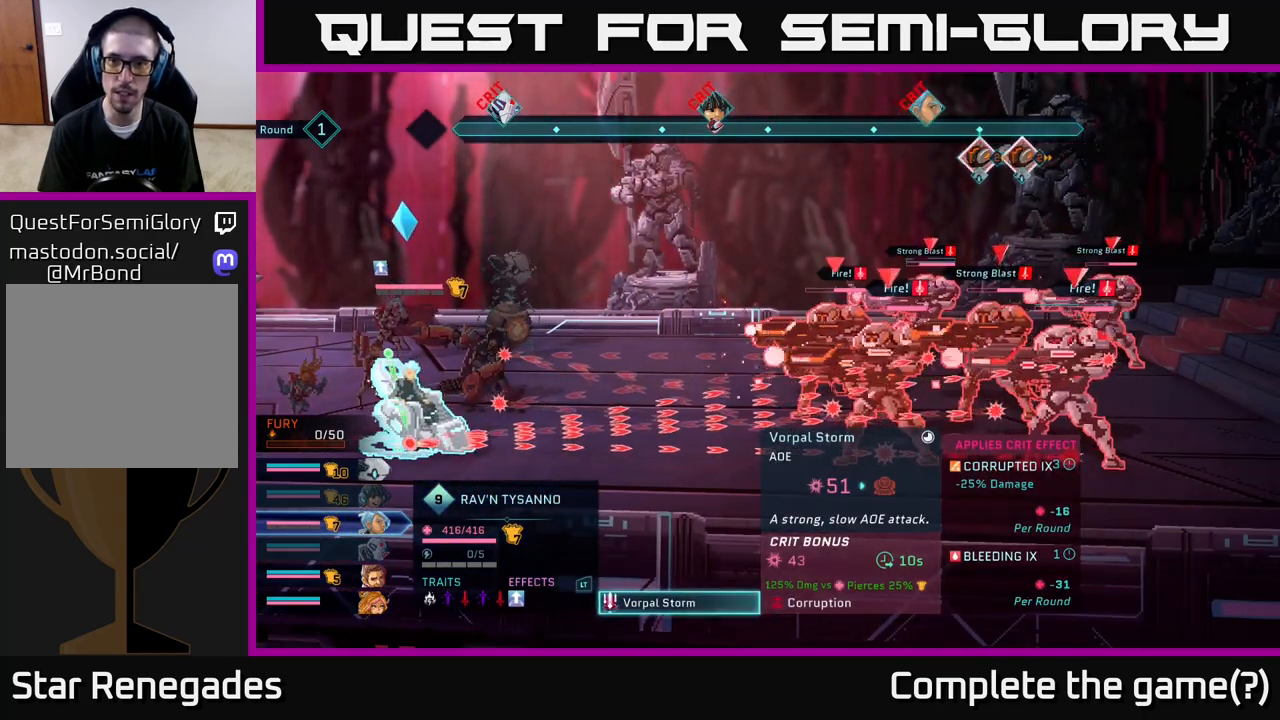
Gameplay with a controller (Xbox layout); each line is a JSON object with the inputs held at the frame after it. "events" lists button and stick changes between this image and that frame as [ms after this image, input, new state], when the widget could be followed in between.
{"buttons": [], "left_stick": "center", "right_stick": "center", "events": []}
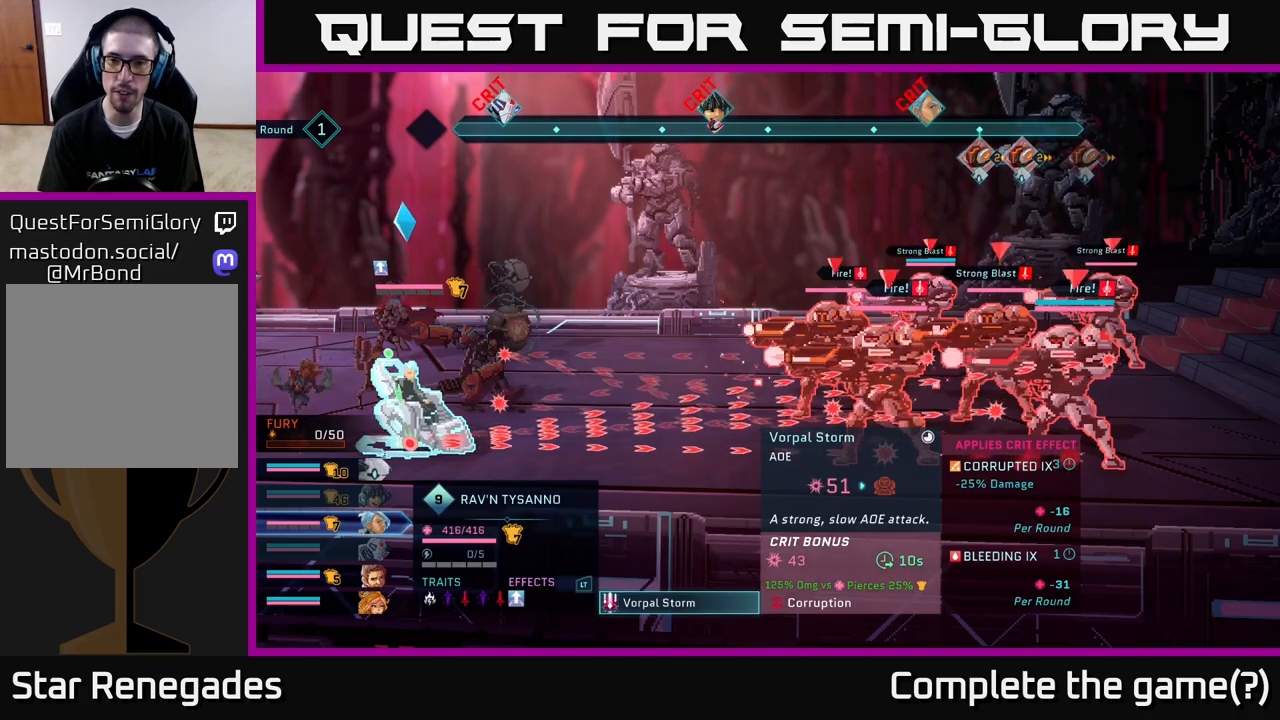
{"buttons": [], "left_stick": "center", "right_stick": "center", "events": []}
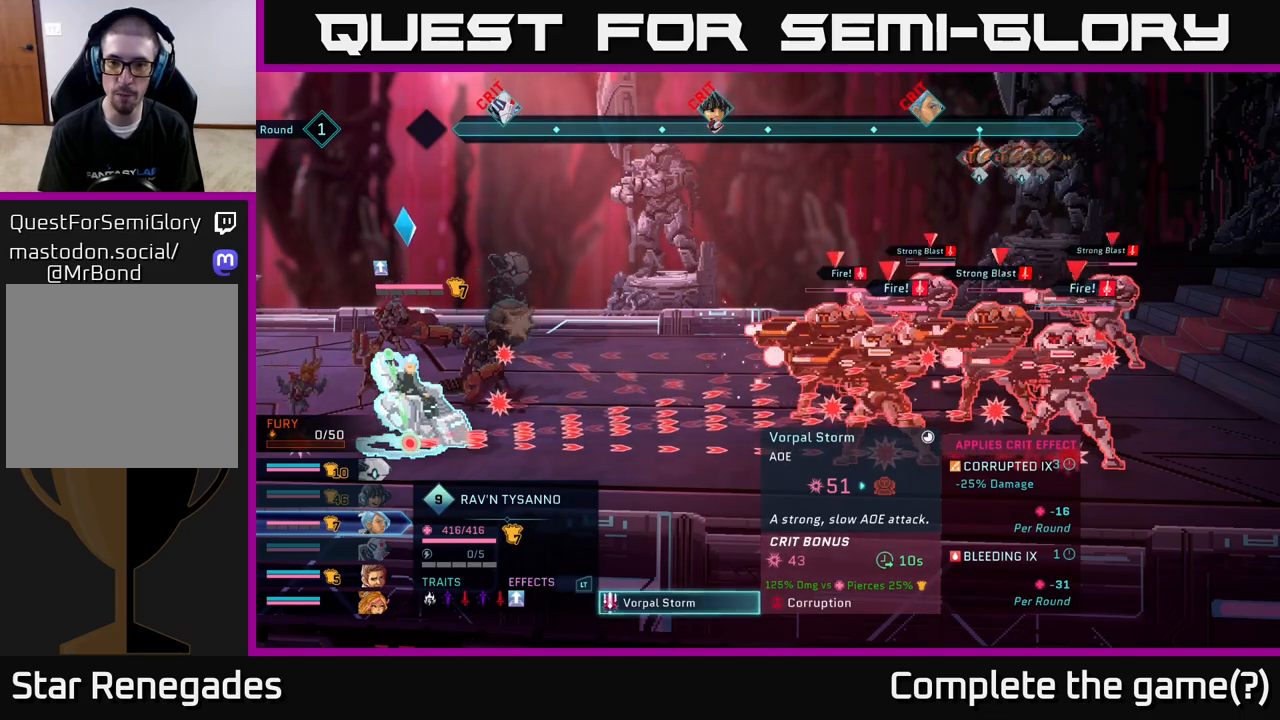
{"buttons": [], "left_stick": "center", "right_stick": "center", "events": []}
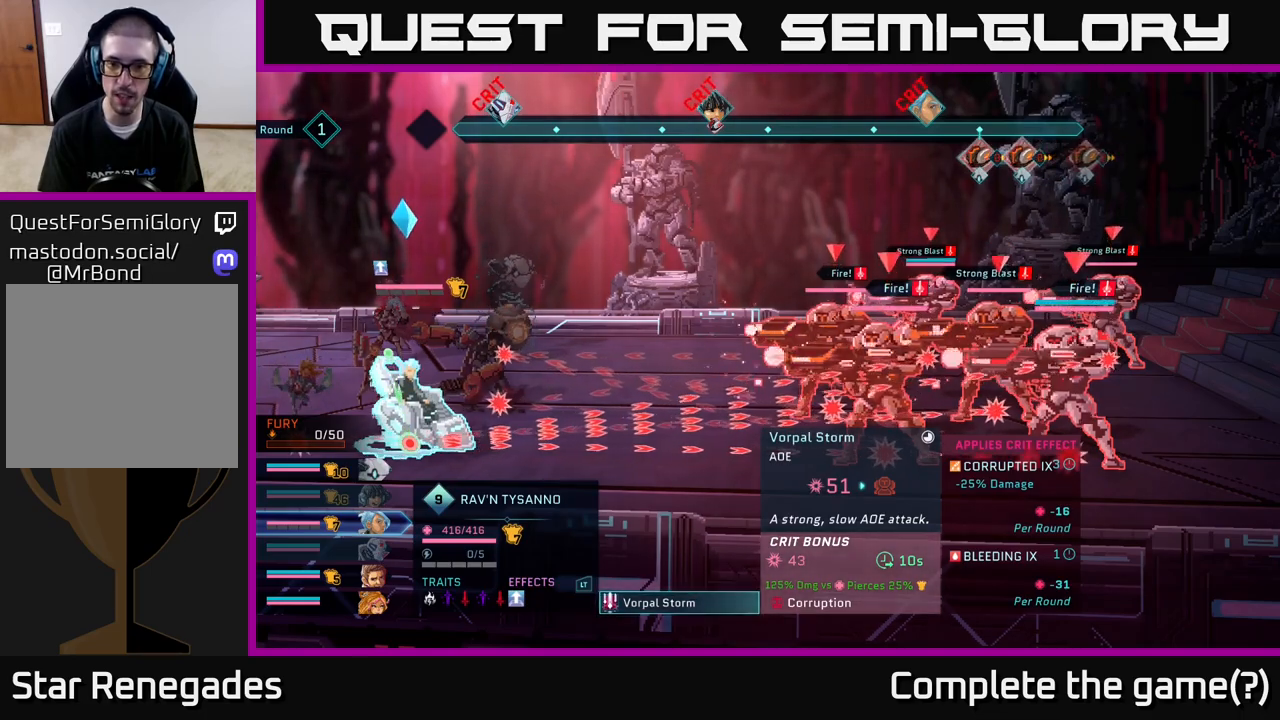
{"buttons": [], "left_stick": "center", "right_stick": "center", "events": [[67, "A", "down"], [167, "A", "up"]]}
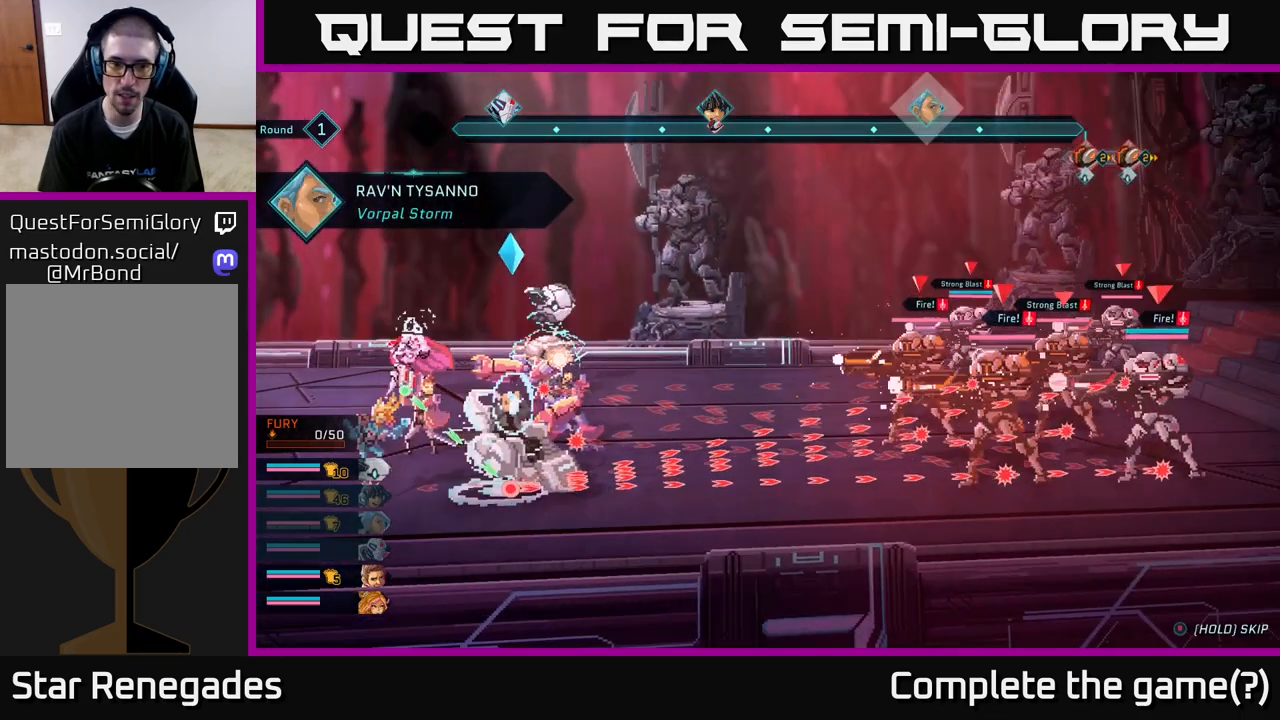
{"buttons": [], "left_stick": "center", "right_stick": "center", "events": []}
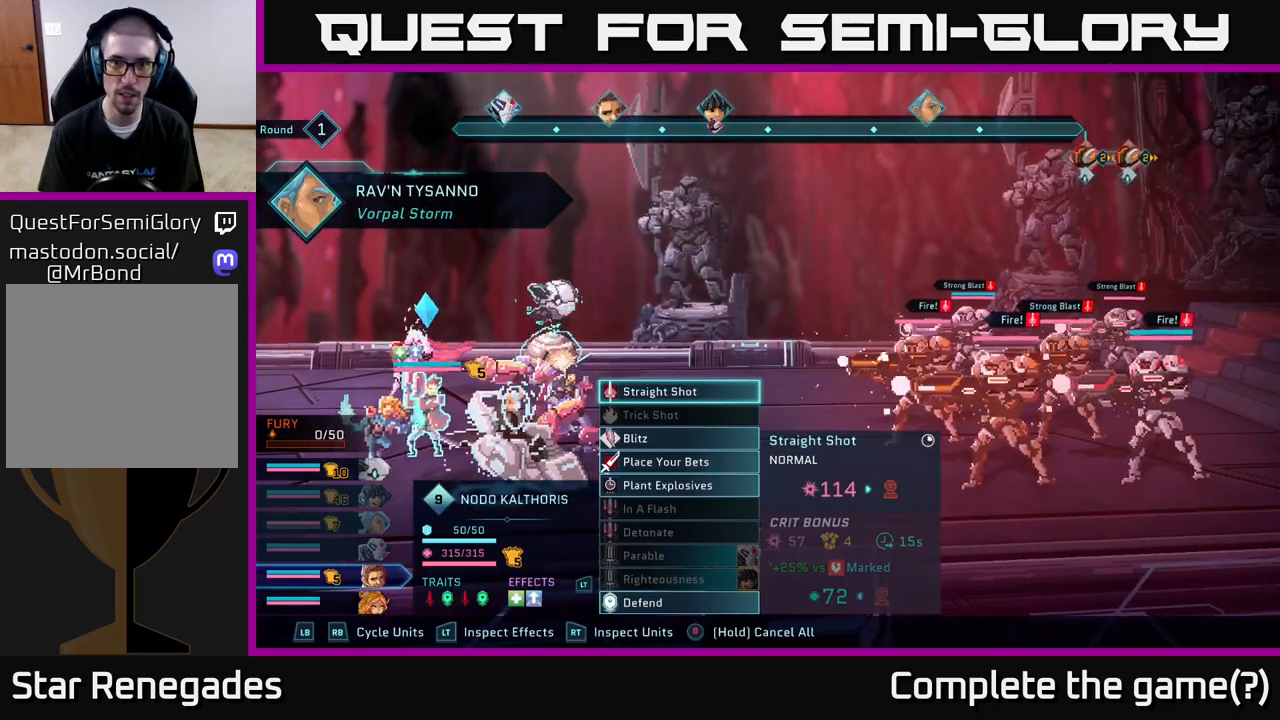
{"buttons": [], "left_stick": "center", "right_stick": "center", "events": []}
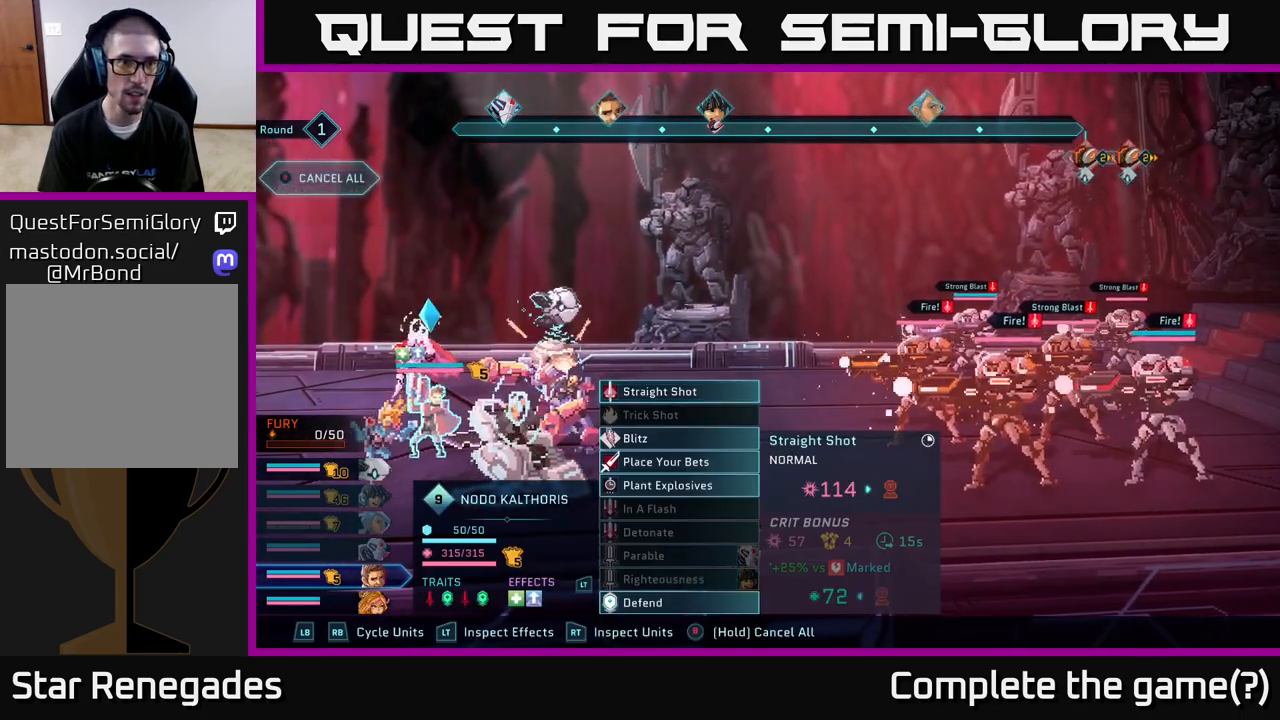
{"buttons": [], "left_stick": "center", "right_stick": "center", "events": []}
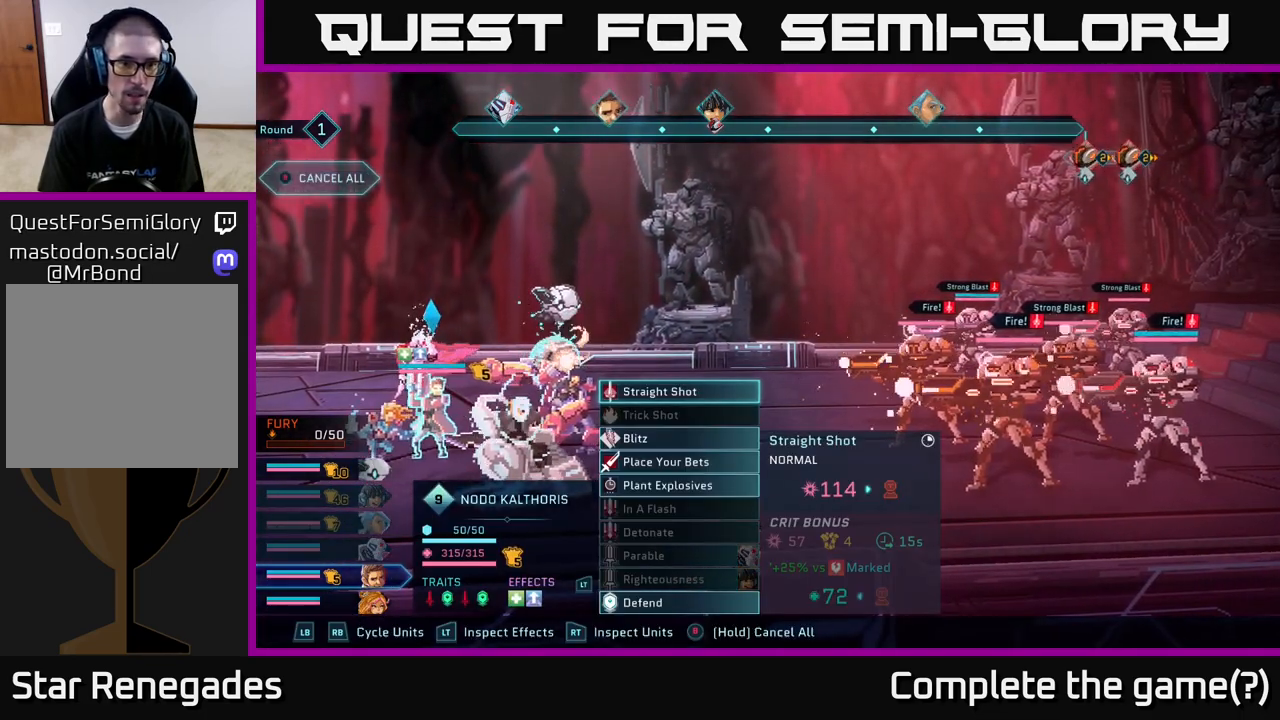
{"buttons": [], "left_stick": "center", "right_stick": "center", "events": []}
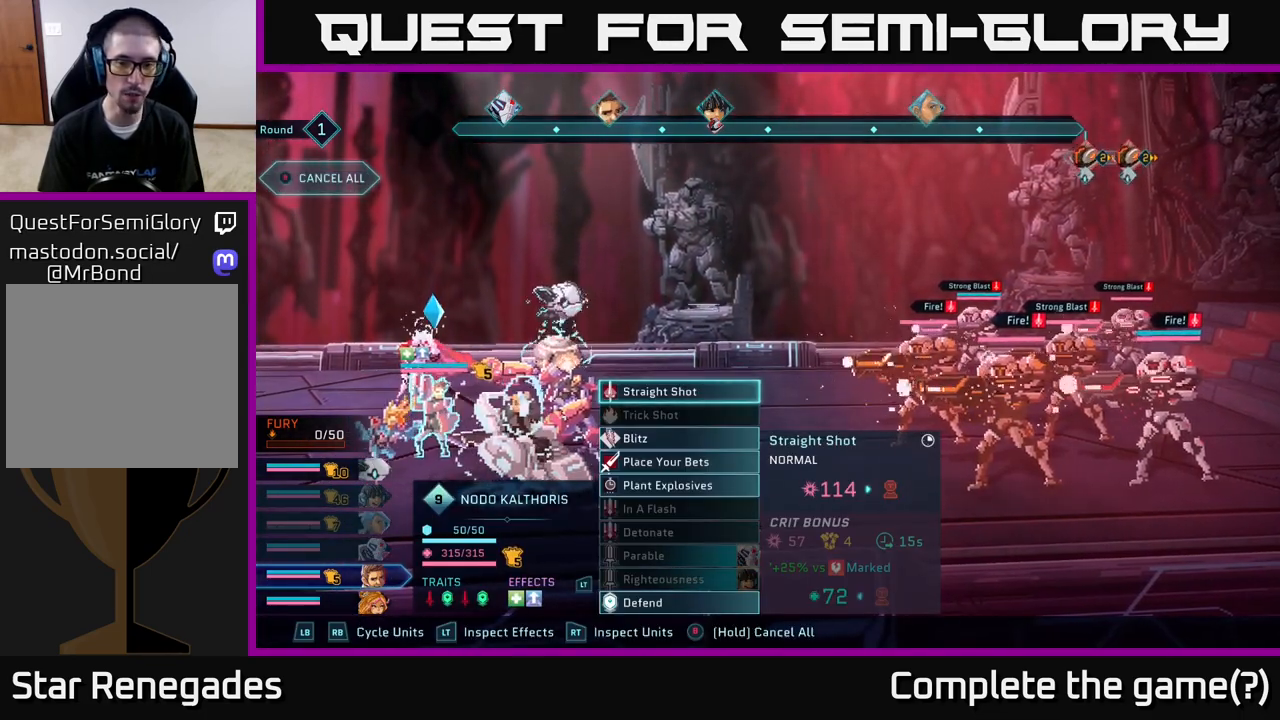
{"buttons": [], "left_stick": "center", "right_stick": "center", "events": []}
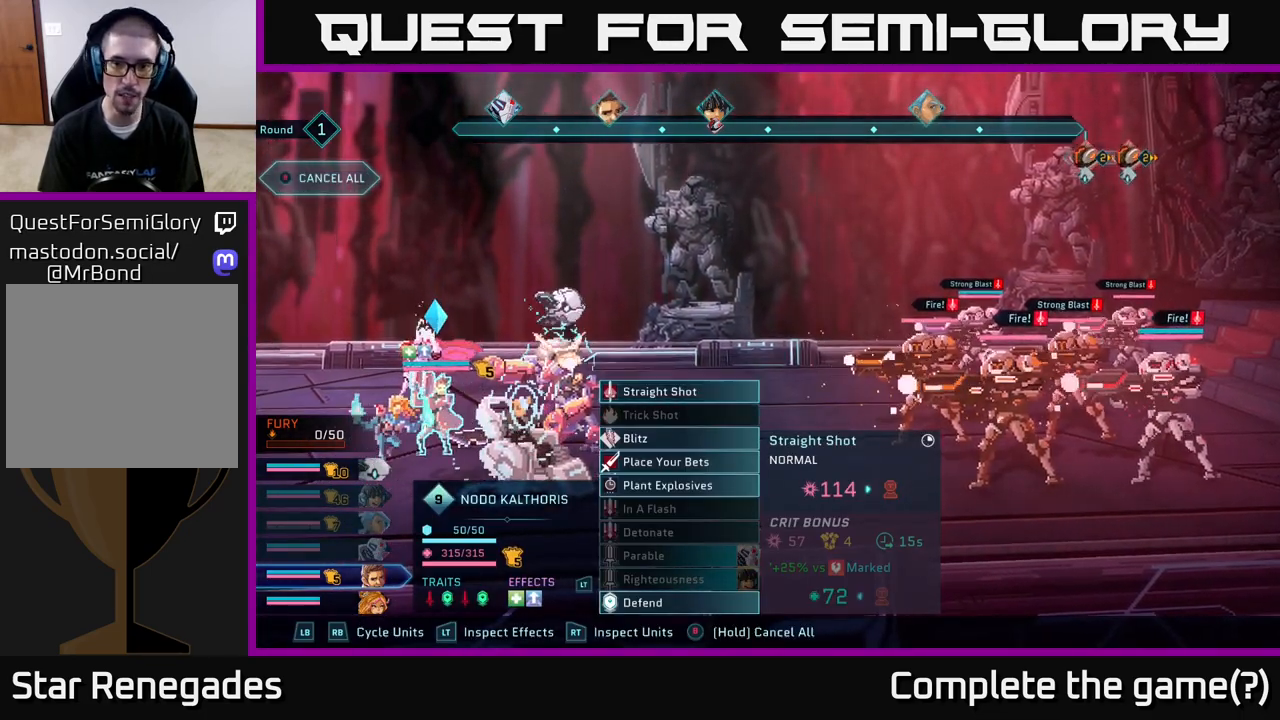
{"buttons": [], "left_stick": "down", "right_stick": "center", "events": [[200, "A", "down"], [283, "A", "up"], [367, "left_stick", "down"]]}
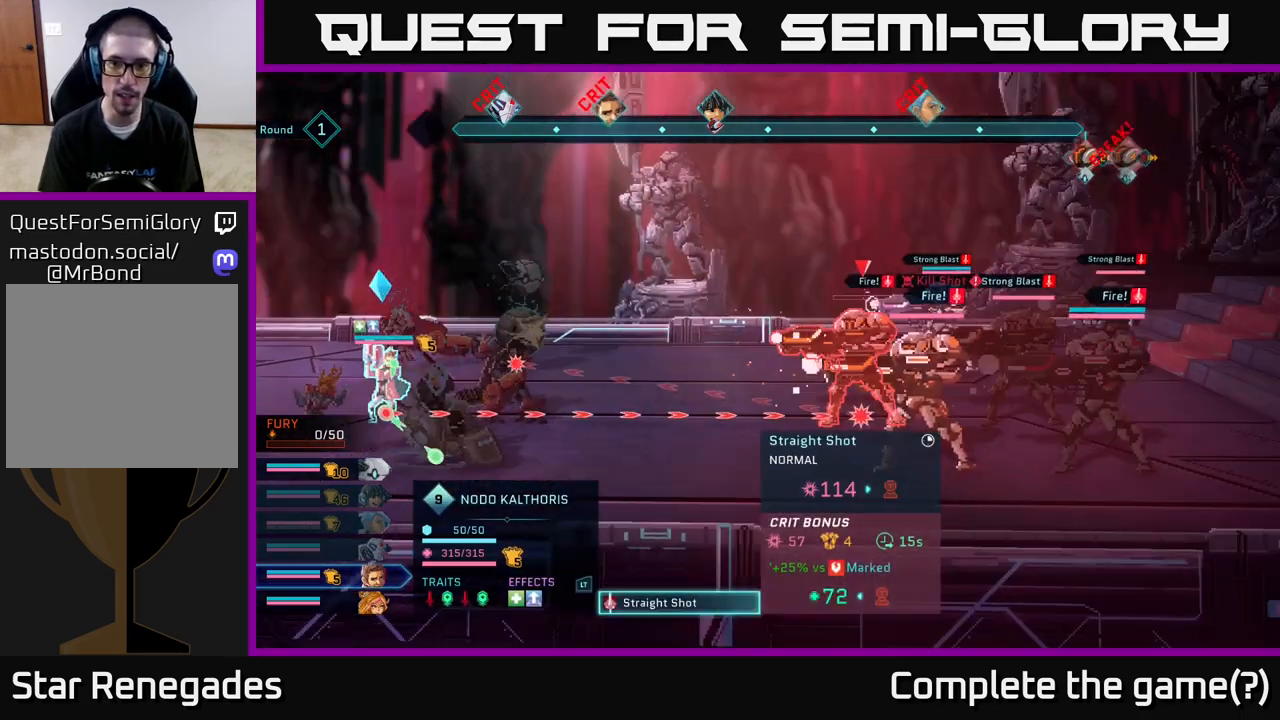
{"buttons": [], "left_stick": "center", "right_stick": "center", "events": [[67, "left_stick", "center"]]}
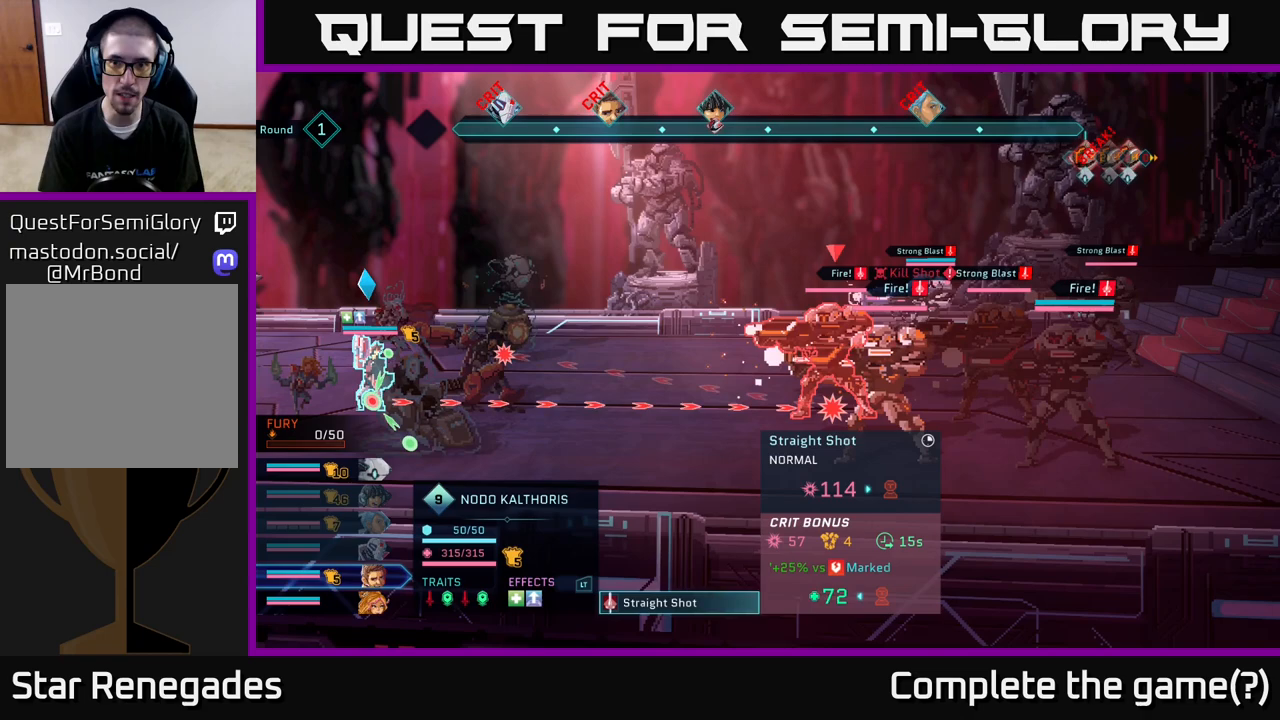
{"buttons": [], "left_stick": "center", "right_stick": "center", "events": [[300, "left_stick", "down"], [500, "left_stick", "center"]]}
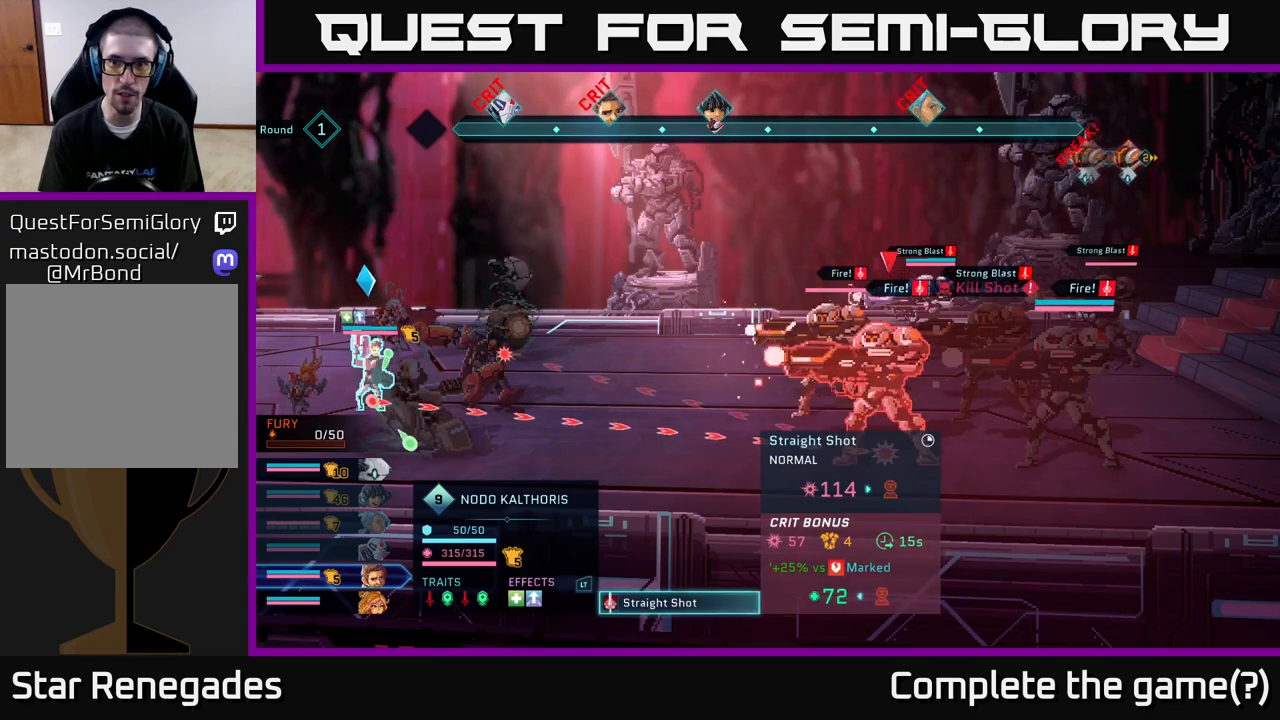
{"buttons": [], "left_stick": "center", "right_stick": "center", "events": []}
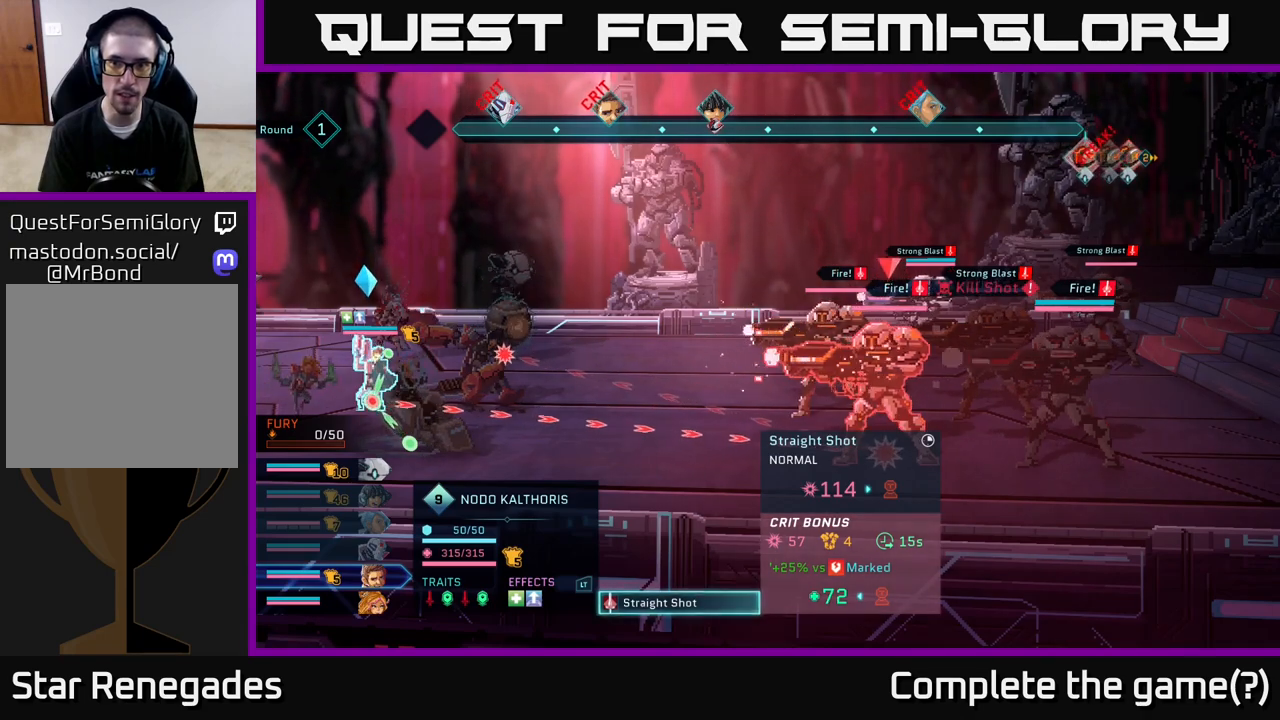
{"buttons": [], "left_stick": "center", "right_stick": "center", "events": []}
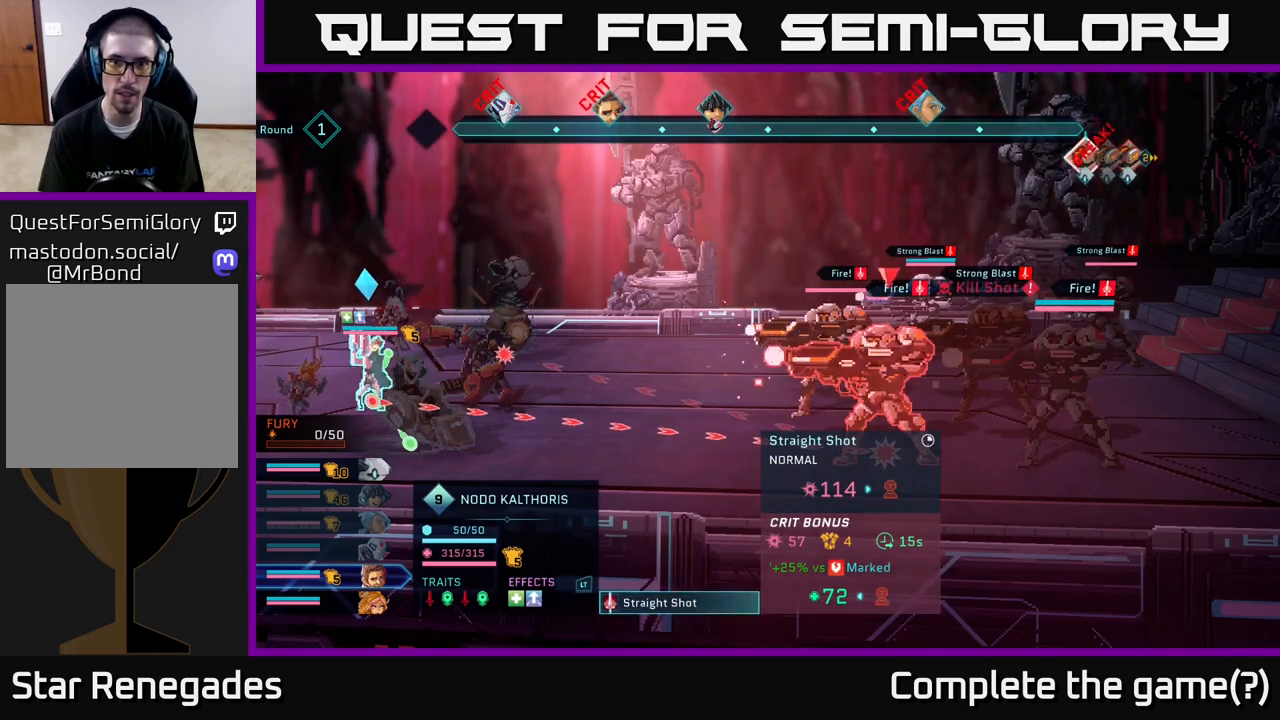
{"buttons": [], "left_stick": "center", "right_stick": "center", "events": []}
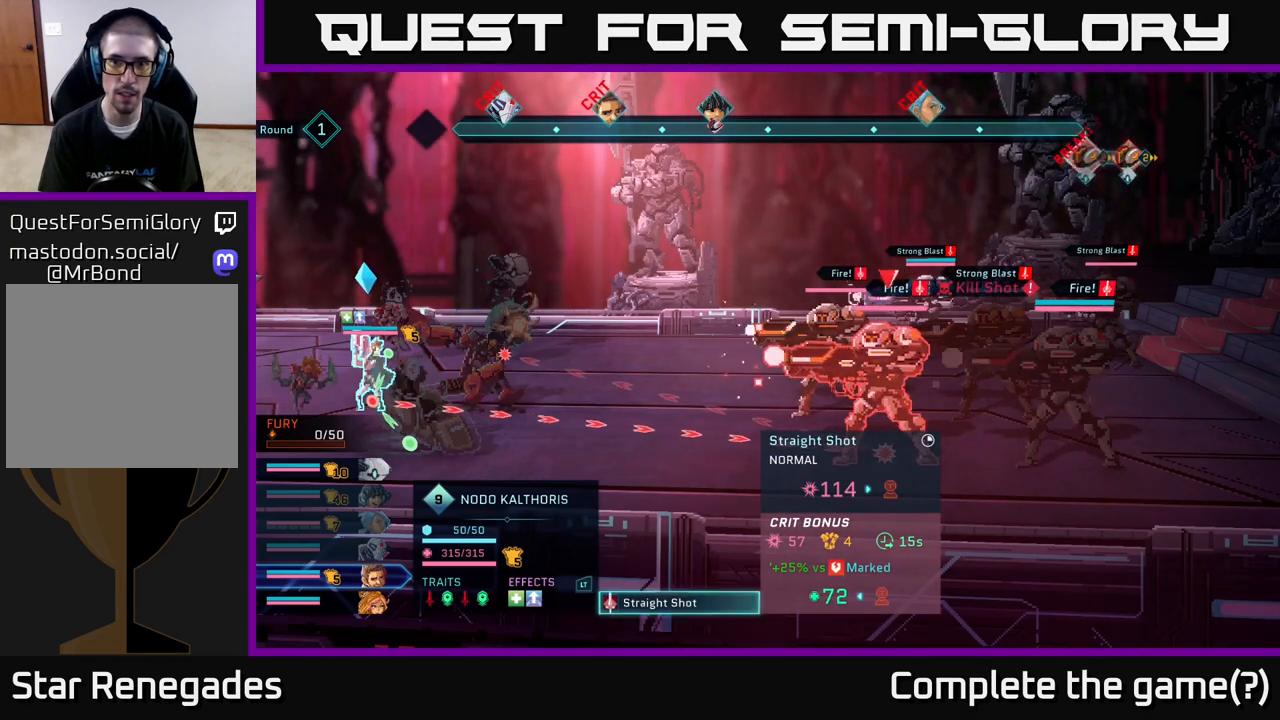
{"buttons": [], "left_stick": "center", "right_stick": "center", "events": []}
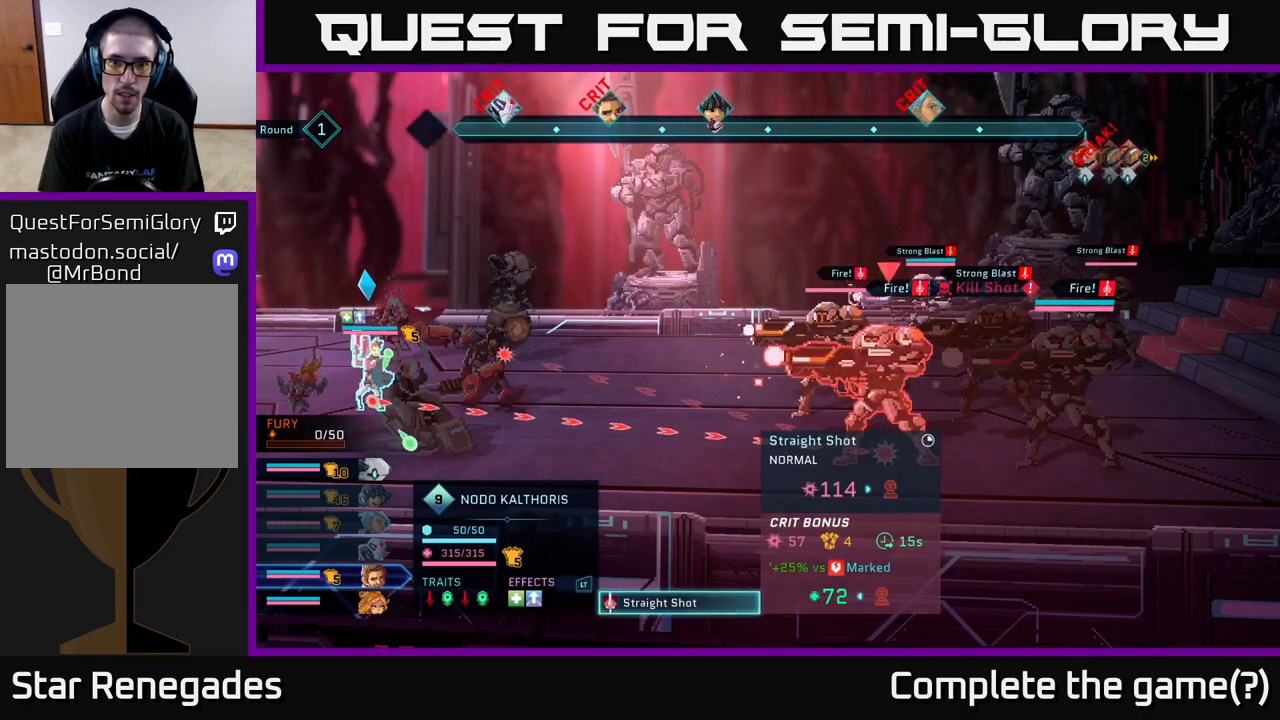
{"buttons": [], "left_stick": "up", "right_stick": "center", "events": [[500, "left_stick", "up"]]}
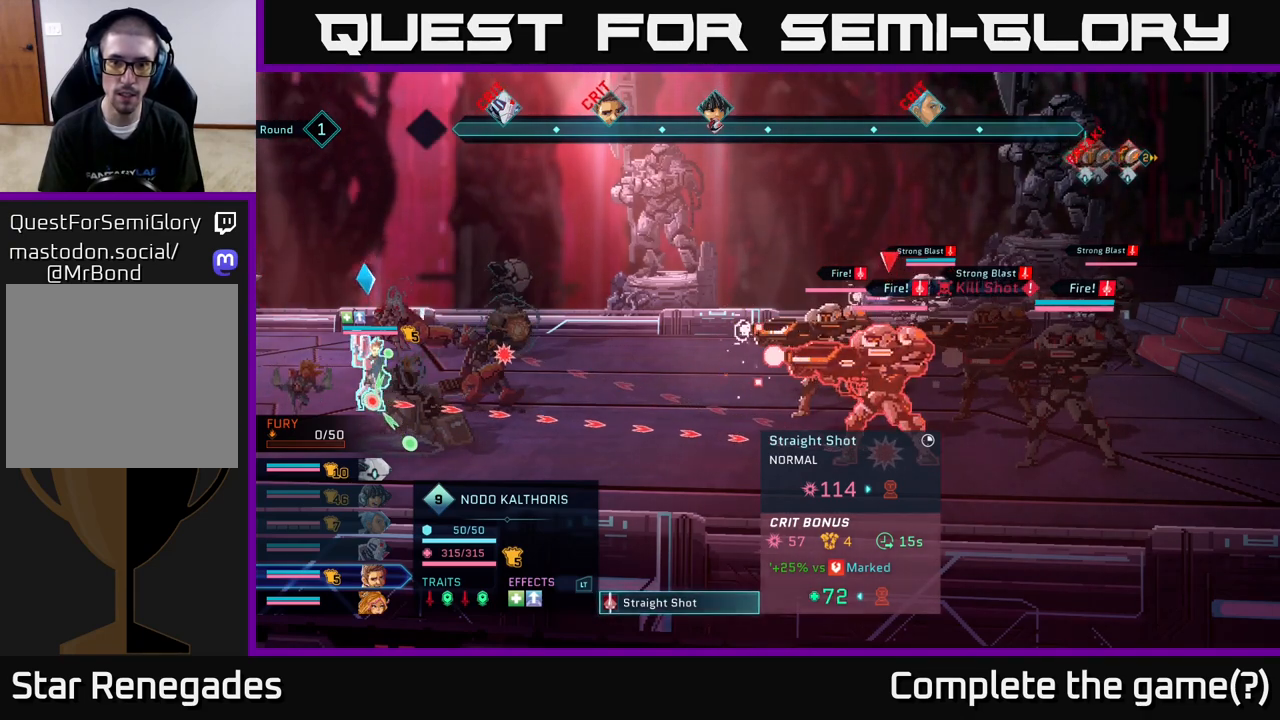
{"buttons": [], "left_stick": "down", "right_stick": "center", "events": [[200, "left_stick", "center"], [433, "left_stick", "down"]]}
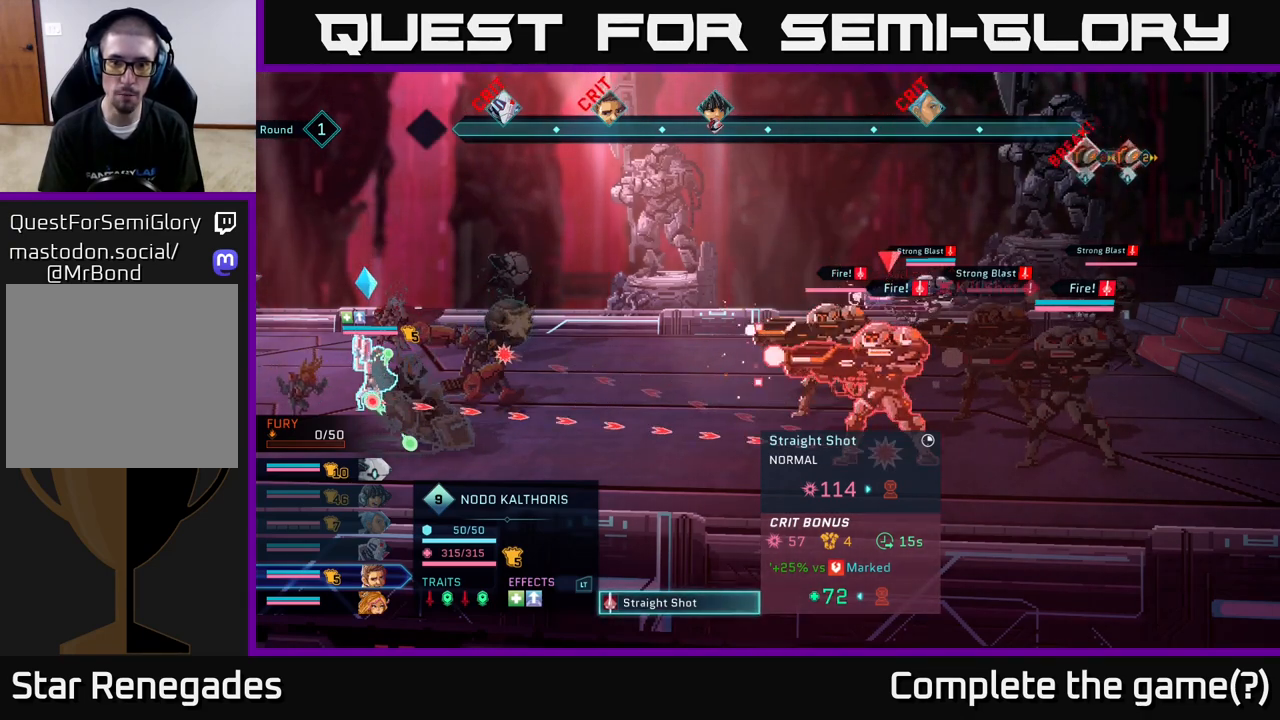
{"buttons": [], "left_stick": "center", "right_stick": "center", "events": [[133, "left_stick", "center"]]}
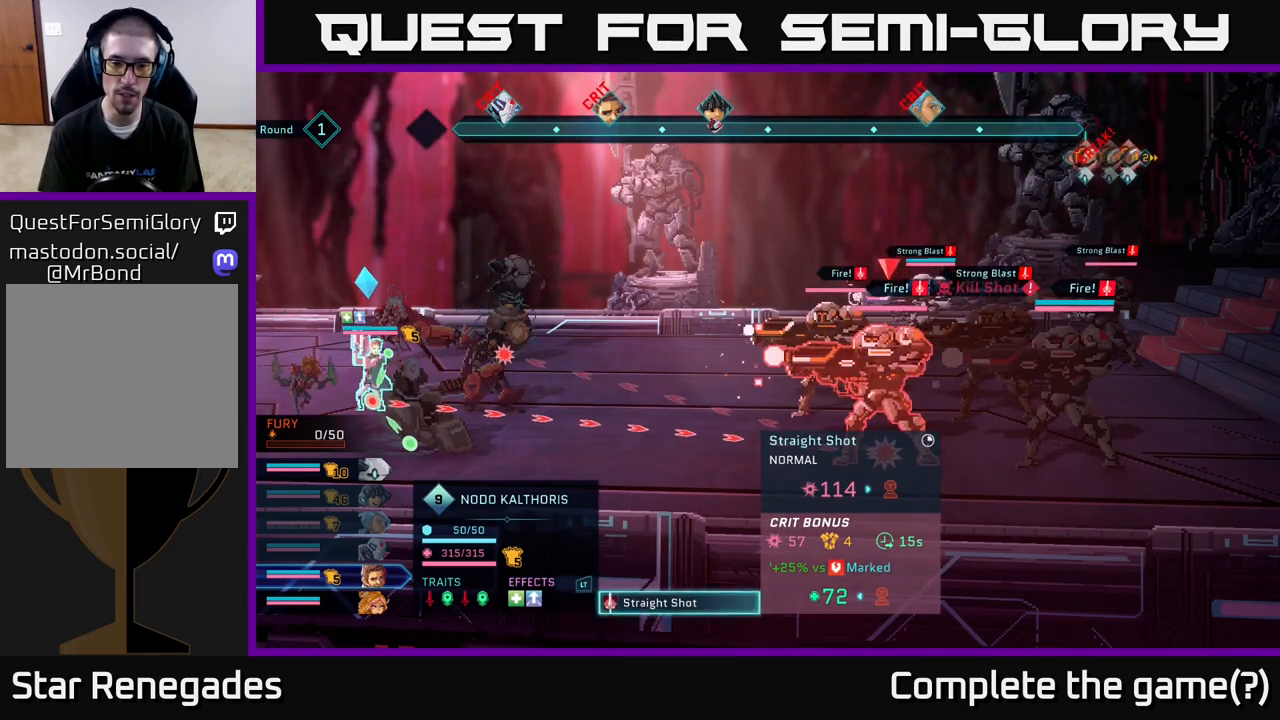
{"buttons": [], "left_stick": "center", "right_stick": "center", "events": []}
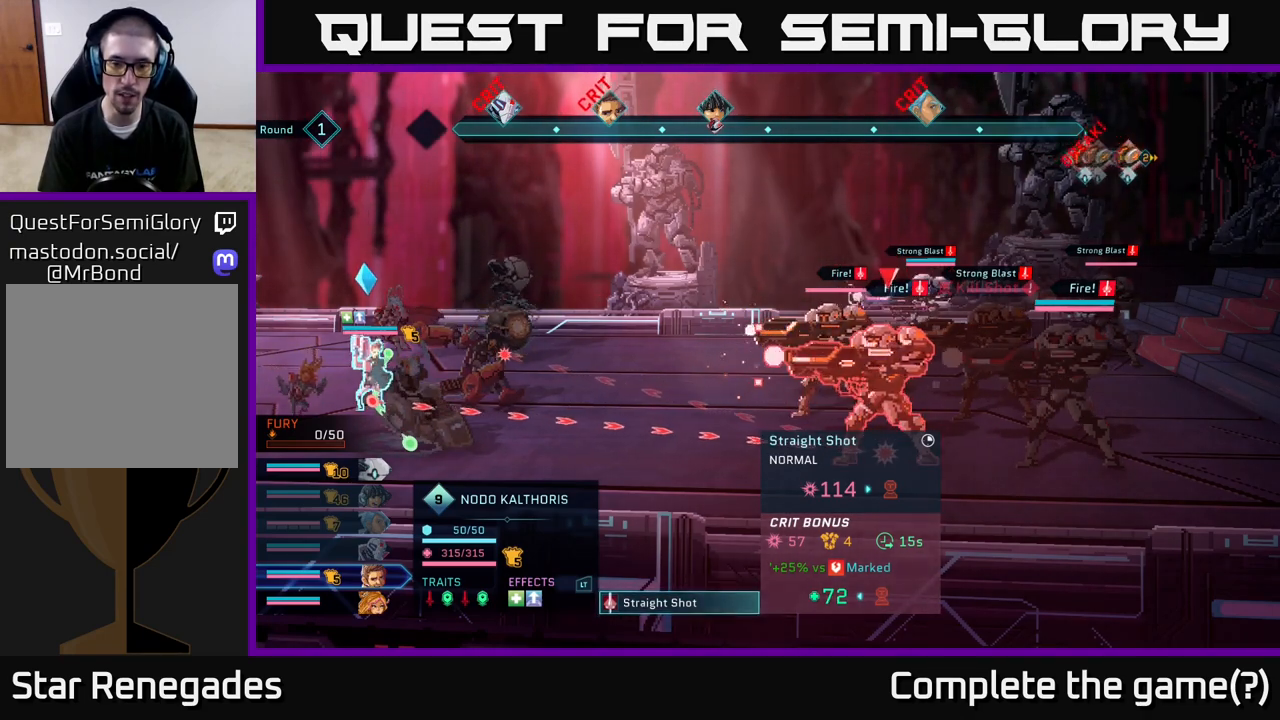
{"buttons": [], "left_stick": "up-left", "right_stick": "center", "events": [[450, "left_stick", "up-left"]]}
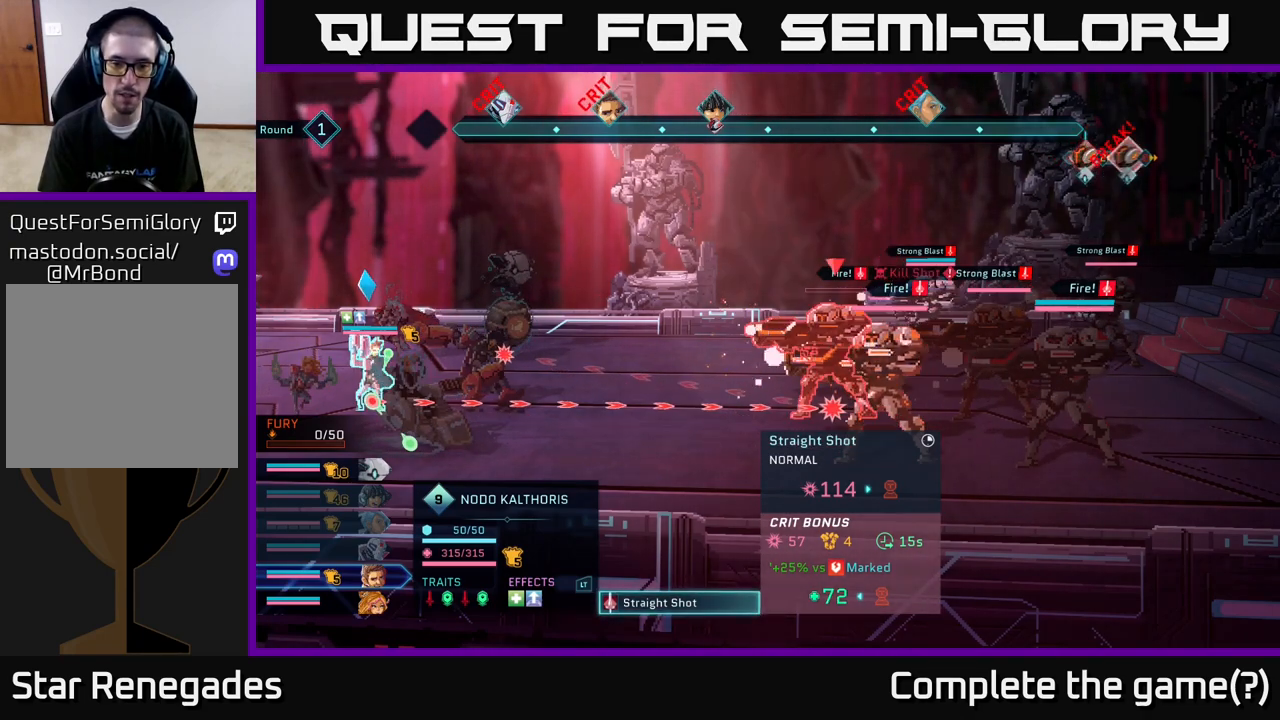
{"buttons": [], "left_stick": "center", "right_stick": "center", "events": [[117, "left_stick", "center"]]}
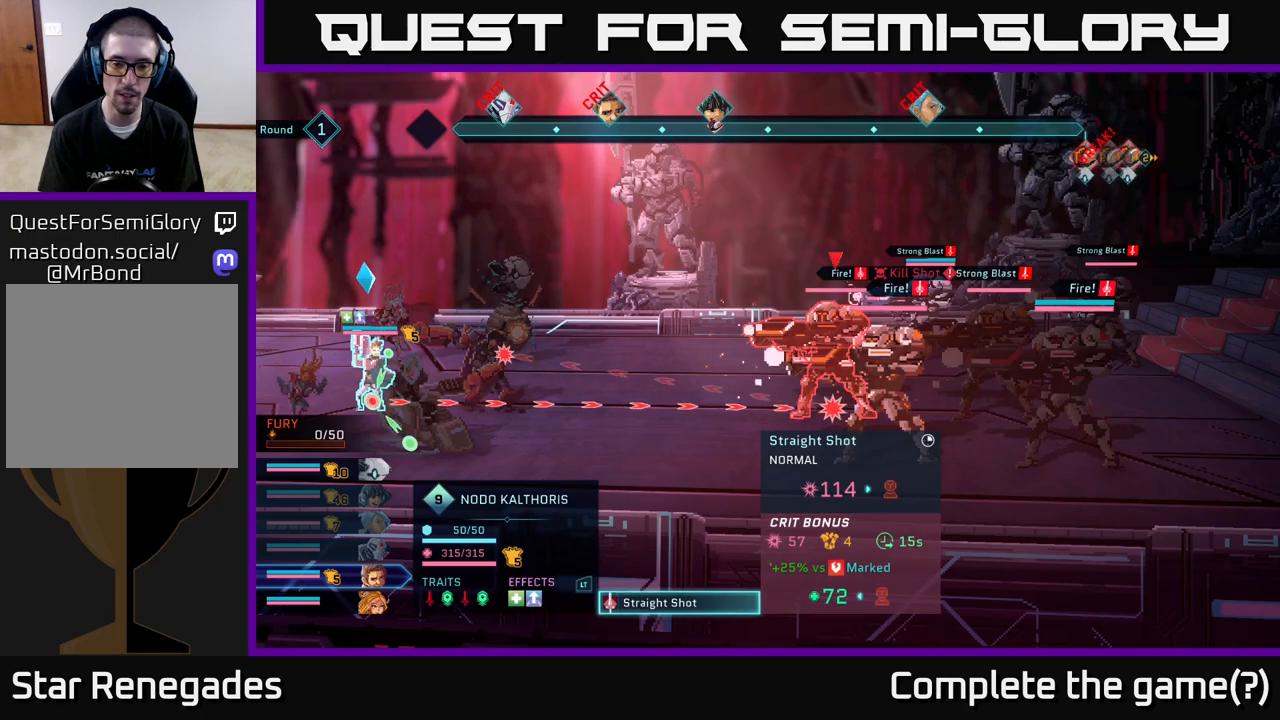
{"buttons": [], "left_stick": "center", "right_stick": "center", "events": [[217, "left_stick", "down"], [433, "left_stick", "center"]]}
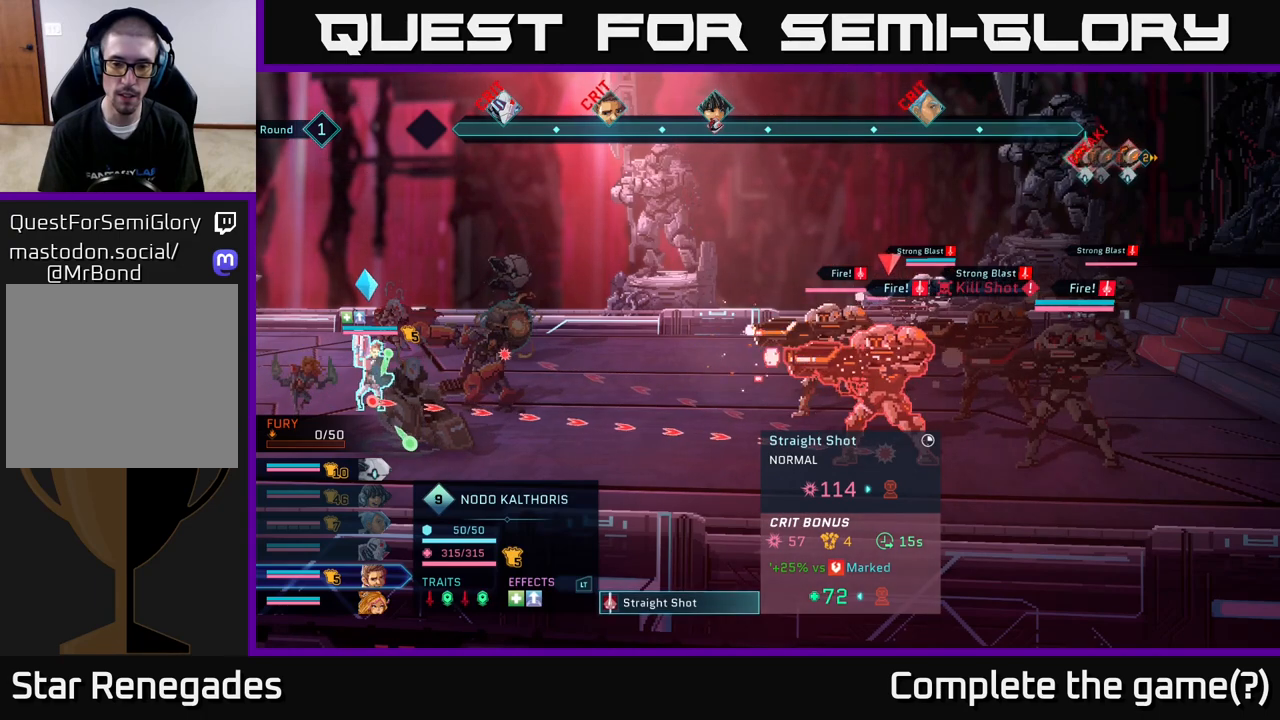
{"buttons": [], "left_stick": "center", "right_stick": "center", "events": []}
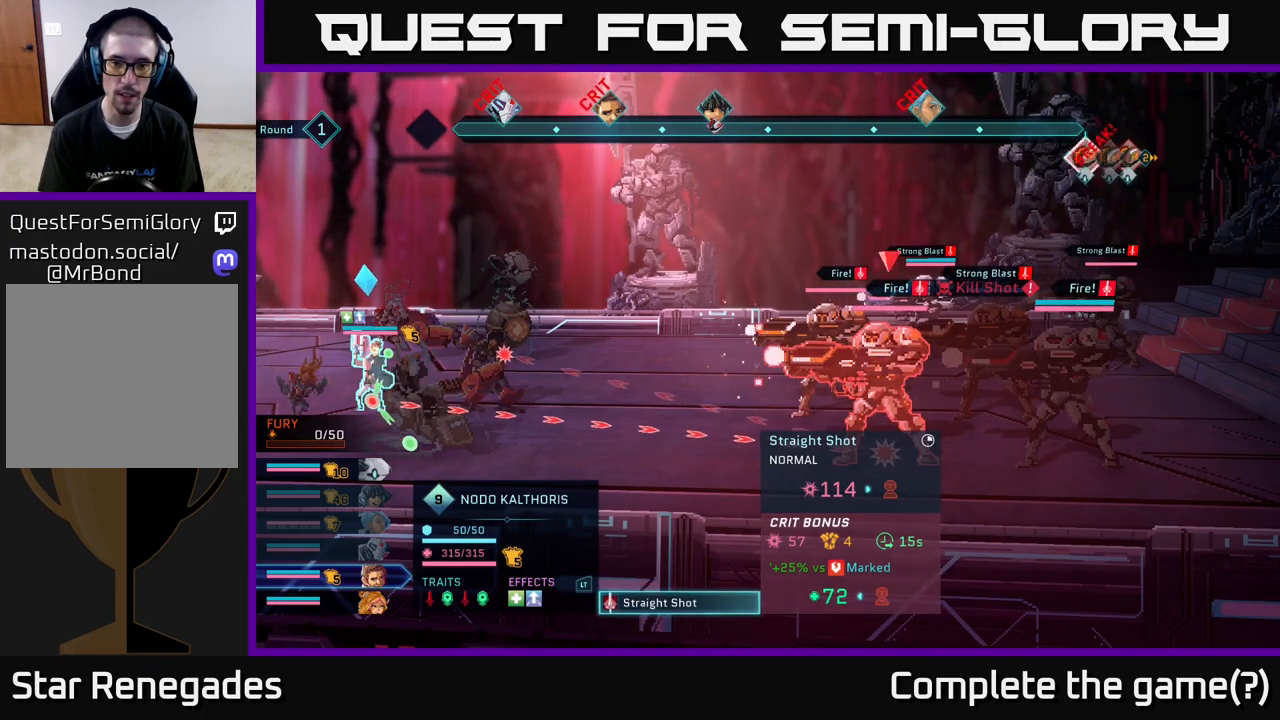
{"buttons": [], "left_stick": "center", "right_stick": "center", "events": [[217, "left_stick", "up"], [417, "left_stick", "center"]]}
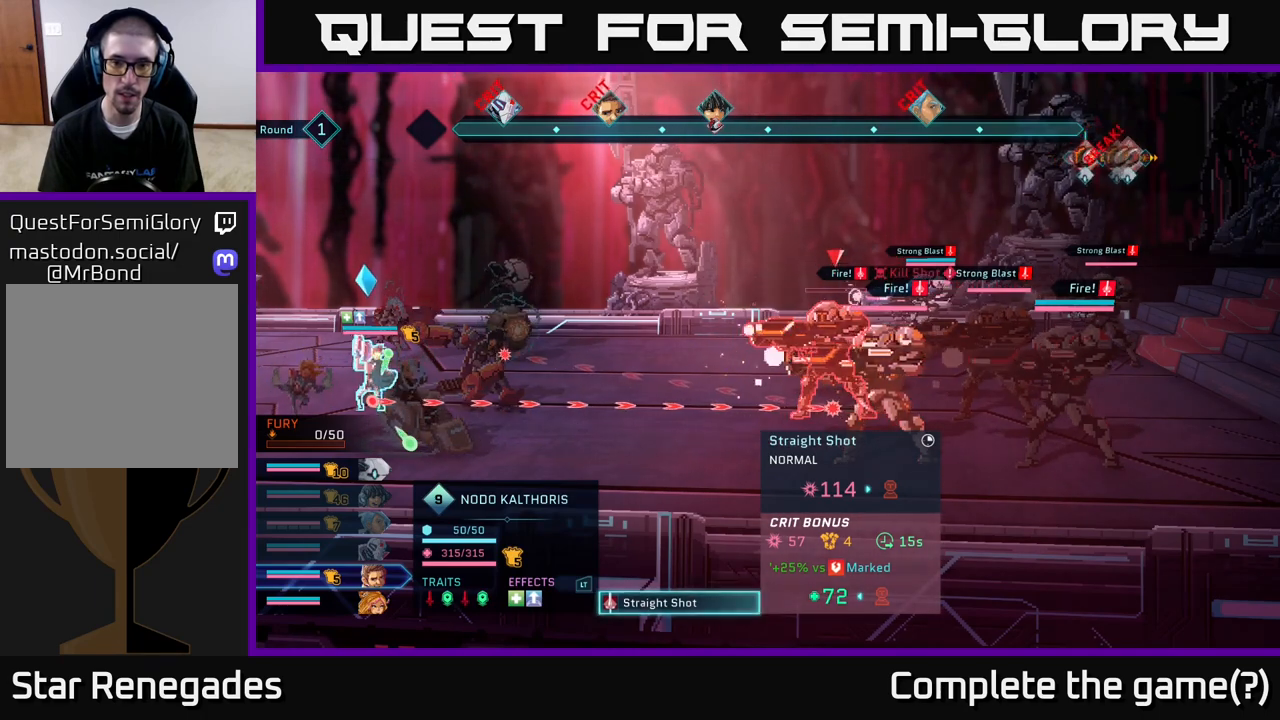
{"buttons": [], "left_stick": "center", "right_stick": "center", "events": [[150, "left_stick", "down"], [367, "left_stick", "center"]]}